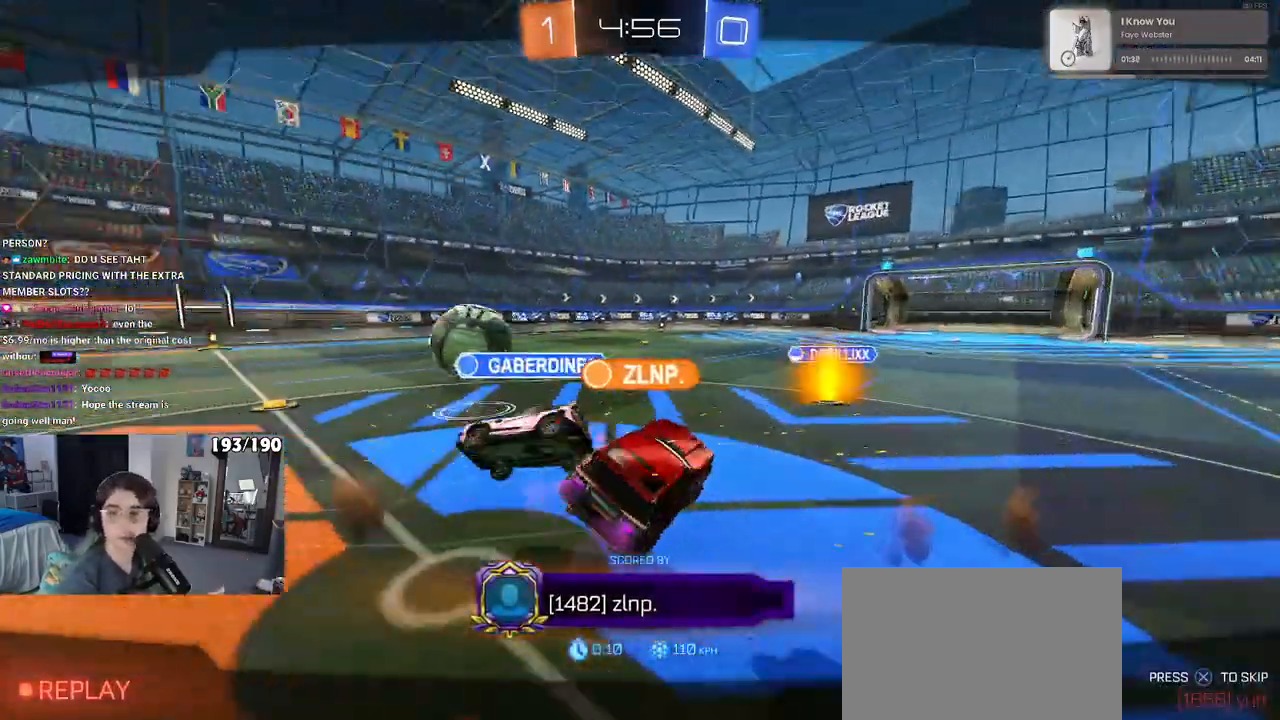
Gameplay with a controller (PlayStation layout); each line is a JSON object with the inputs held at the frame after it. "events" lists button and stick changes between this image and that frame as [ms after this image, input, new state], when the widget could be followed in between.
{"buttons": [], "left_stick": "center", "right_stick": "center", "events": []}
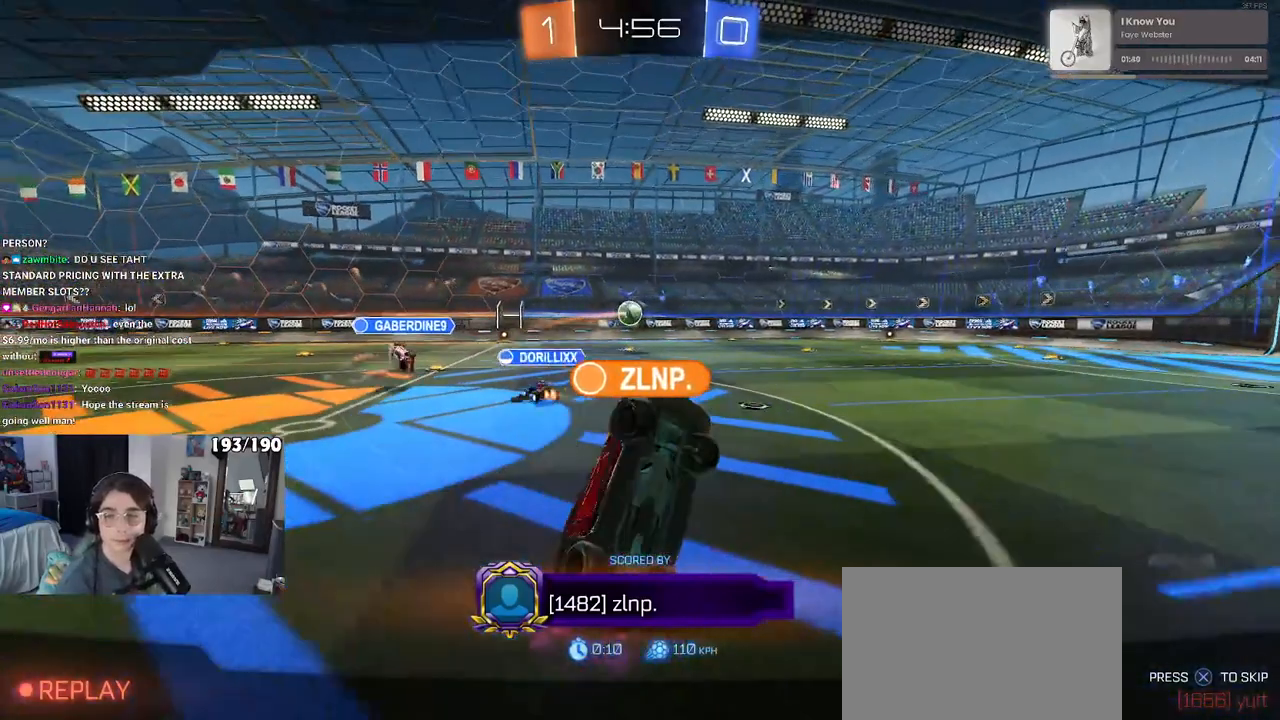
{"buttons": ["CROSS"], "left_stick": "center", "right_stick": "center", "events": [[500, "CROSS", "down"]]}
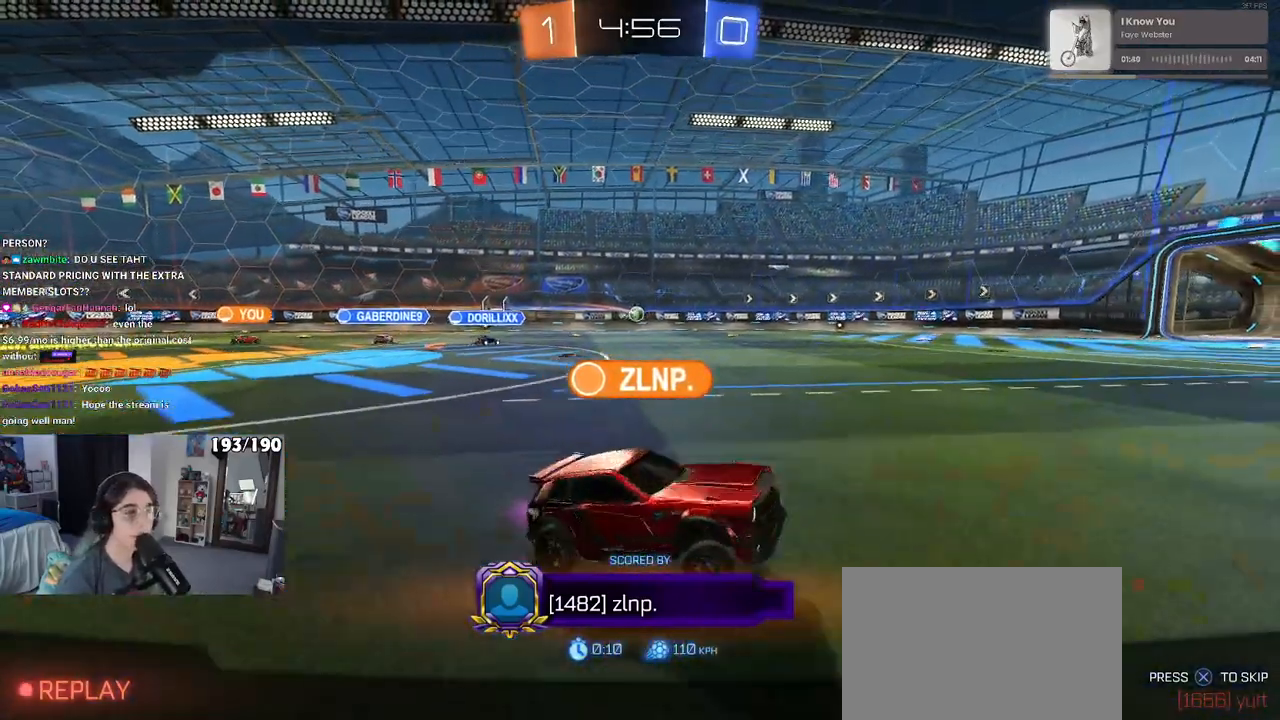
{"buttons": [], "left_stick": "center", "right_stick": "center", "events": [[83, "CROSS", "up"], [183, "CROSS", "down"], [333, "CROSS", "up"]]}
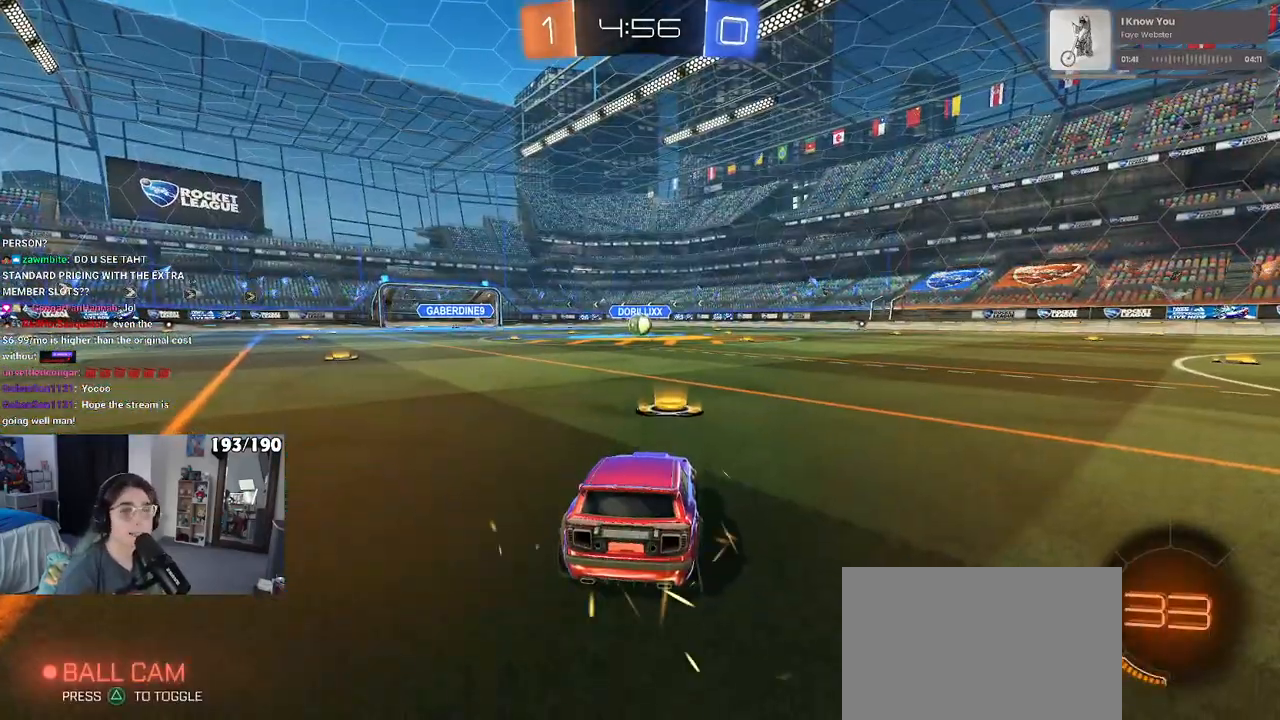
{"buttons": [], "left_stick": "center", "right_stick": "center", "events": [[100, "TRIANGLE", "down"], [183, "TRIANGLE", "up"], [283, "TRIANGLE", "down"], [433, "TRIANGLE", "up"]]}
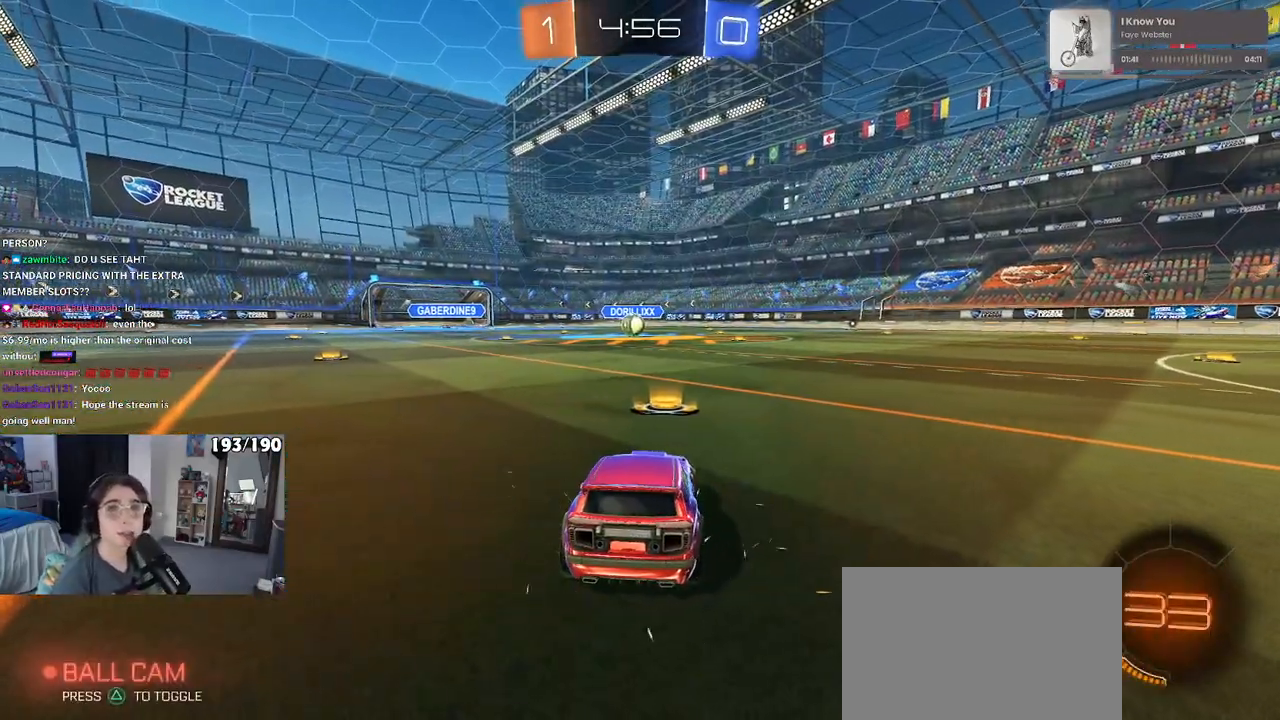
{"buttons": ["R2"], "left_stick": "center", "right_stick": "center", "events": [[383, "R2", "down"]]}
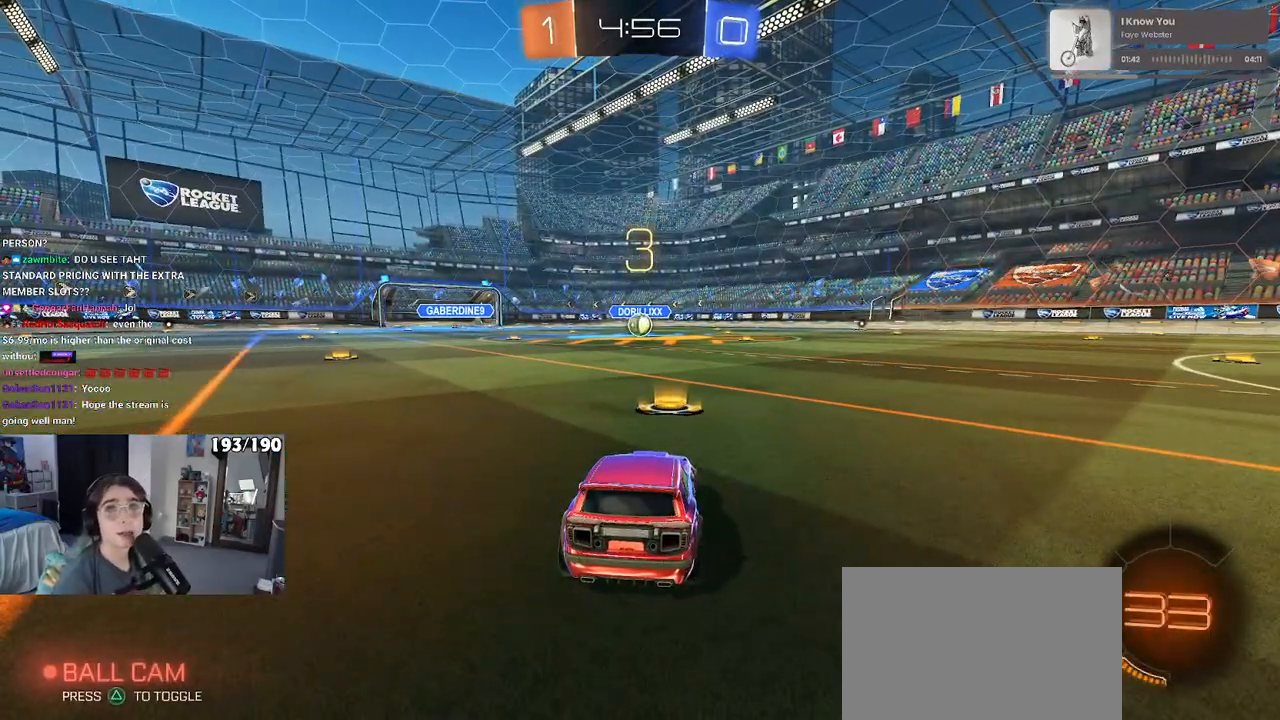
{"buttons": ["R2"], "left_stick": "center", "right_stick": "center", "events": []}
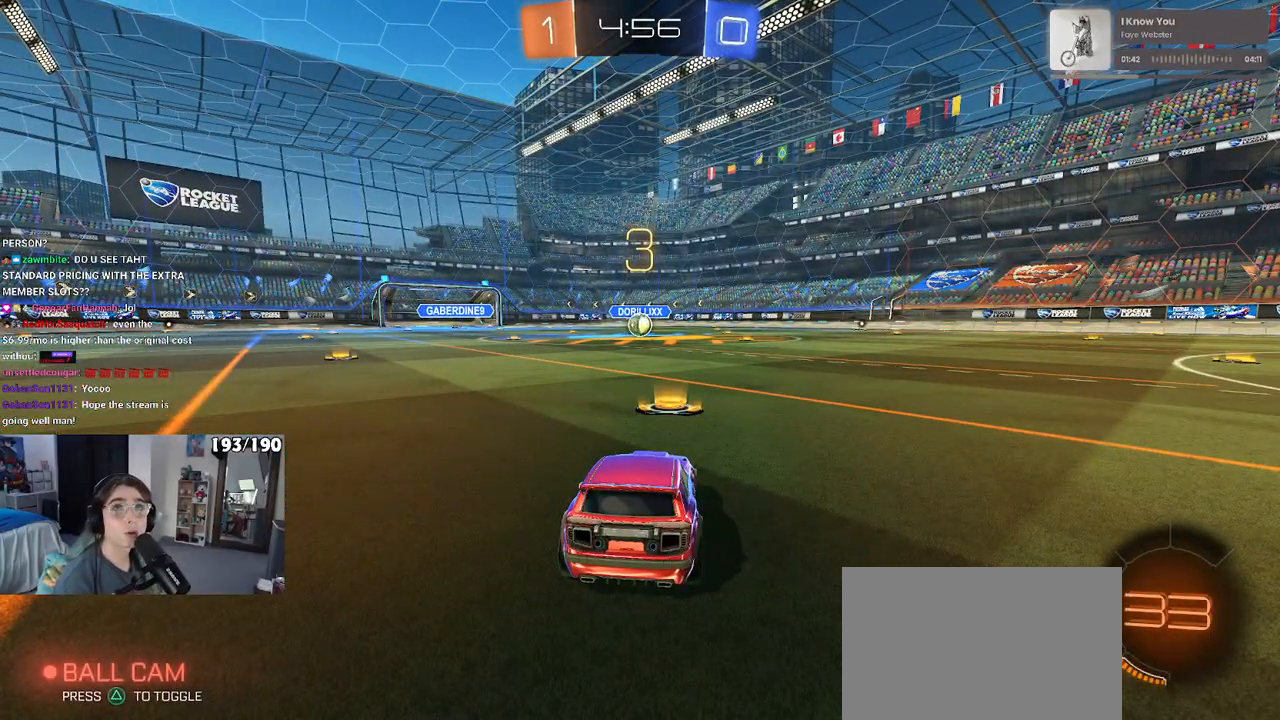
{"buttons": ["R2"], "left_stick": "center", "right_stick": "center", "events": []}
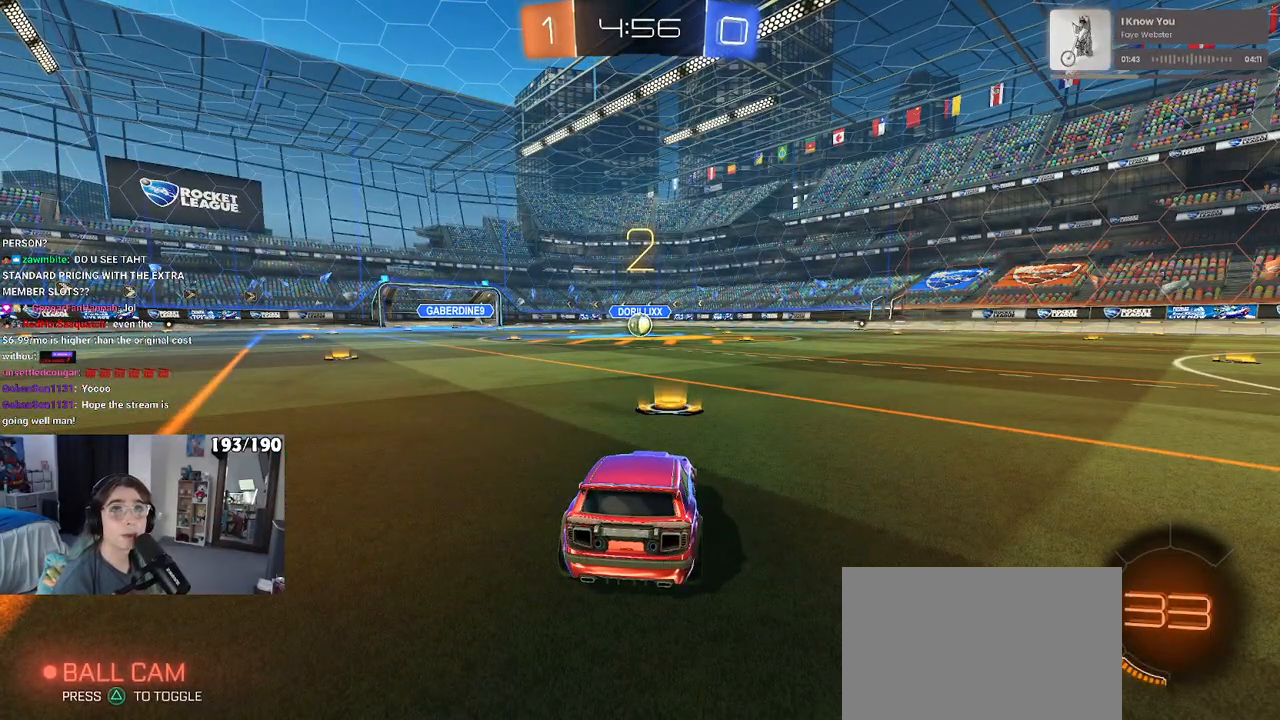
{"buttons": ["R2"], "left_stick": "center", "right_stick": "center", "events": []}
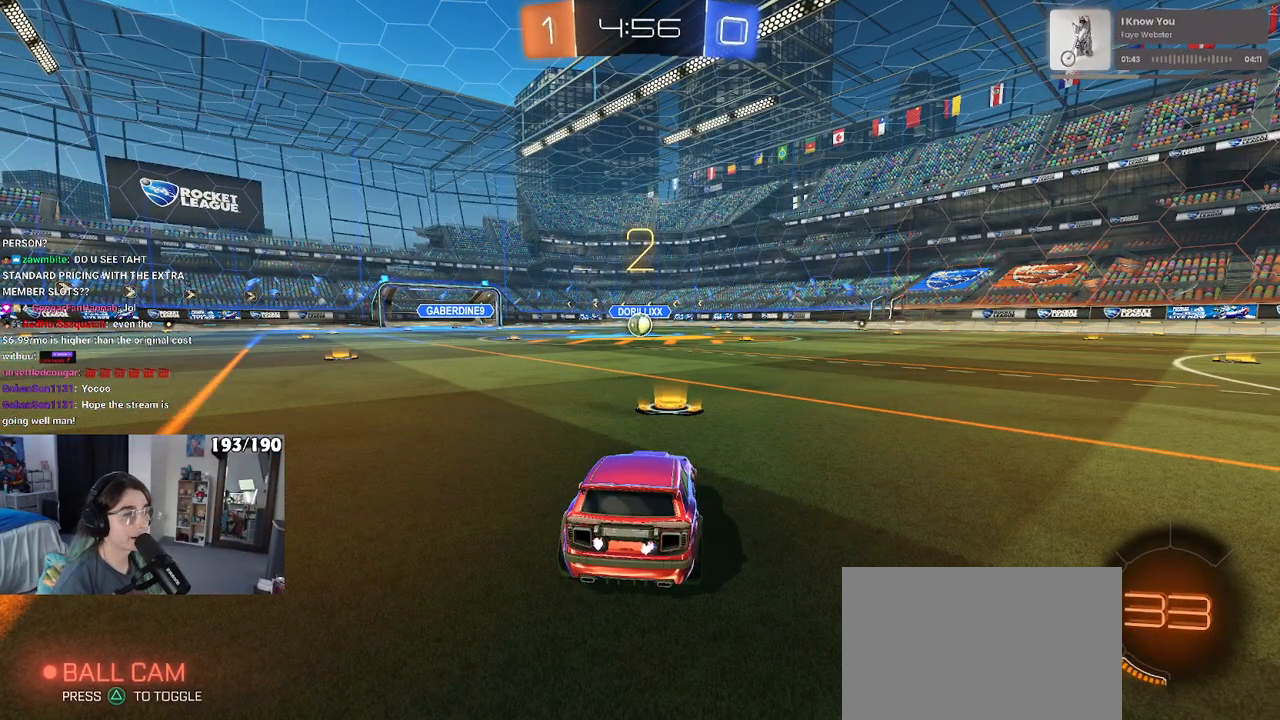
{"buttons": ["R1", "R2"], "left_stick": "center", "right_stick": "center", "events": [[450, "R1", "down"]]}
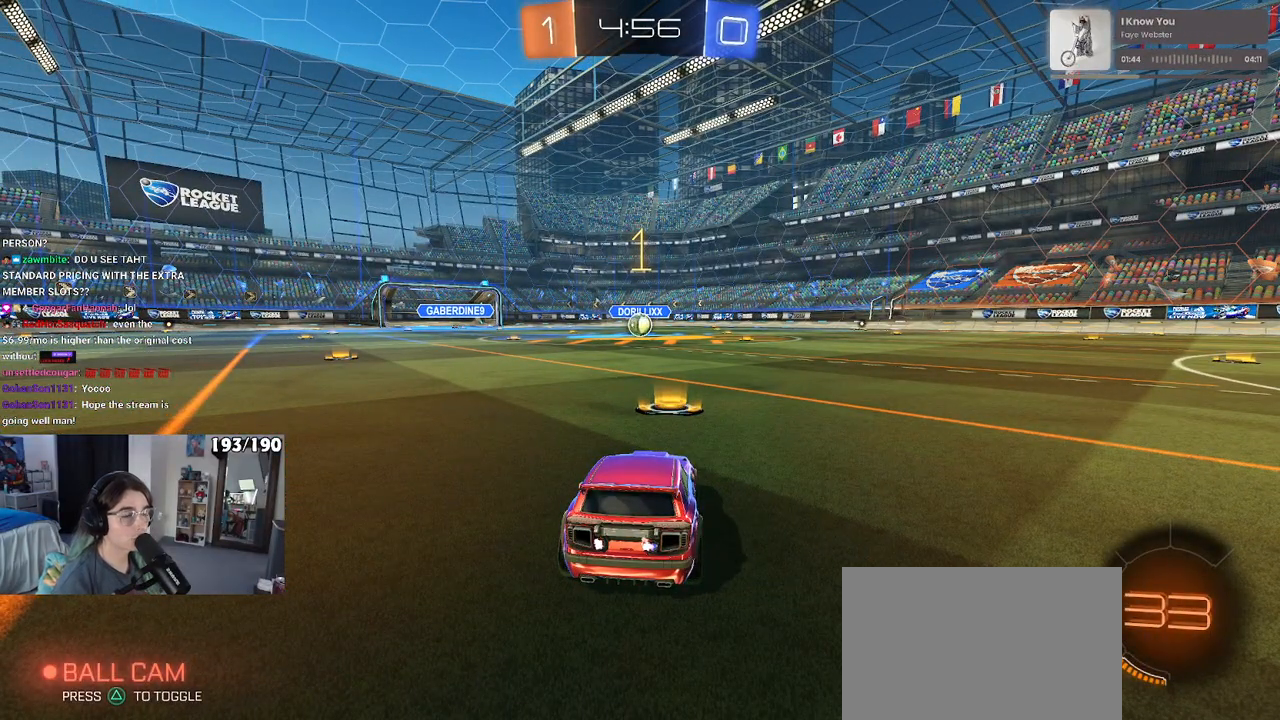
{"buttons": ["R1", "R2"], "left_stick": "center", "right_stick": "center", "events": []}
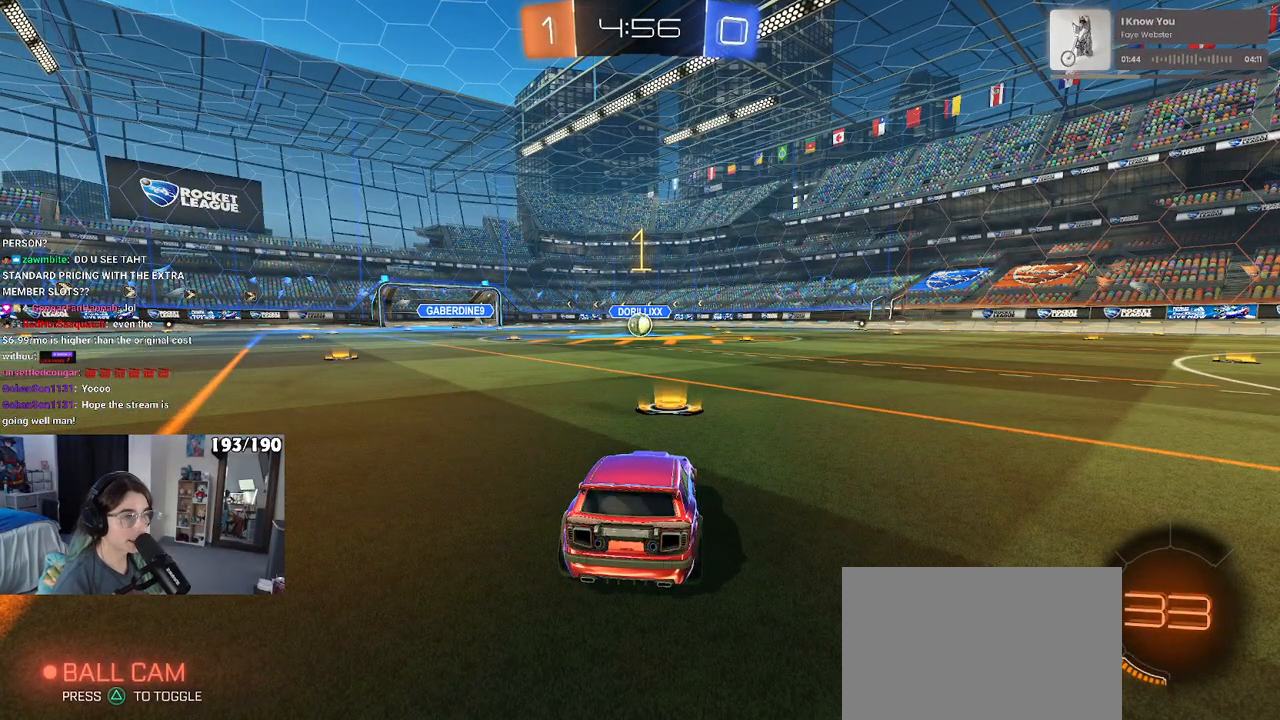
{"buttons": ["R1", "R2"], "left_stick": "up-left", "right_stick": "center", "events": [[283, "left_stick", "right"], [383, "CROSS", "down"], [383, "left_stick", "up"], [450, "left_stick", "up-left"], [483, "CROSS", "up"]]}
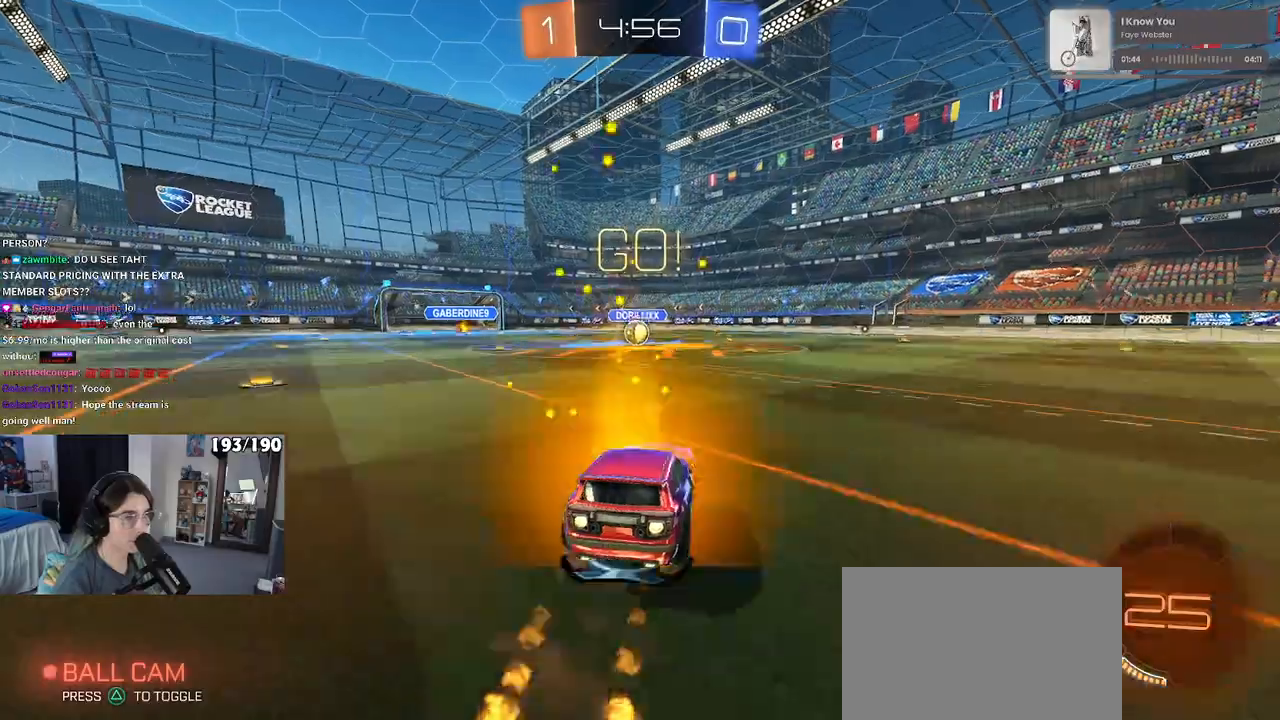
{"buttons": ["SQUARE", "R1", "R2"], "left_stick": "down-left", "right_stick": "center", "events": [[50, "CROSS", "down"], [100, "left_stick", "down"], [117, "SQUARE", "down"], [133, "CROSS", "up"], [317, "left_stick", "down-left"]]}
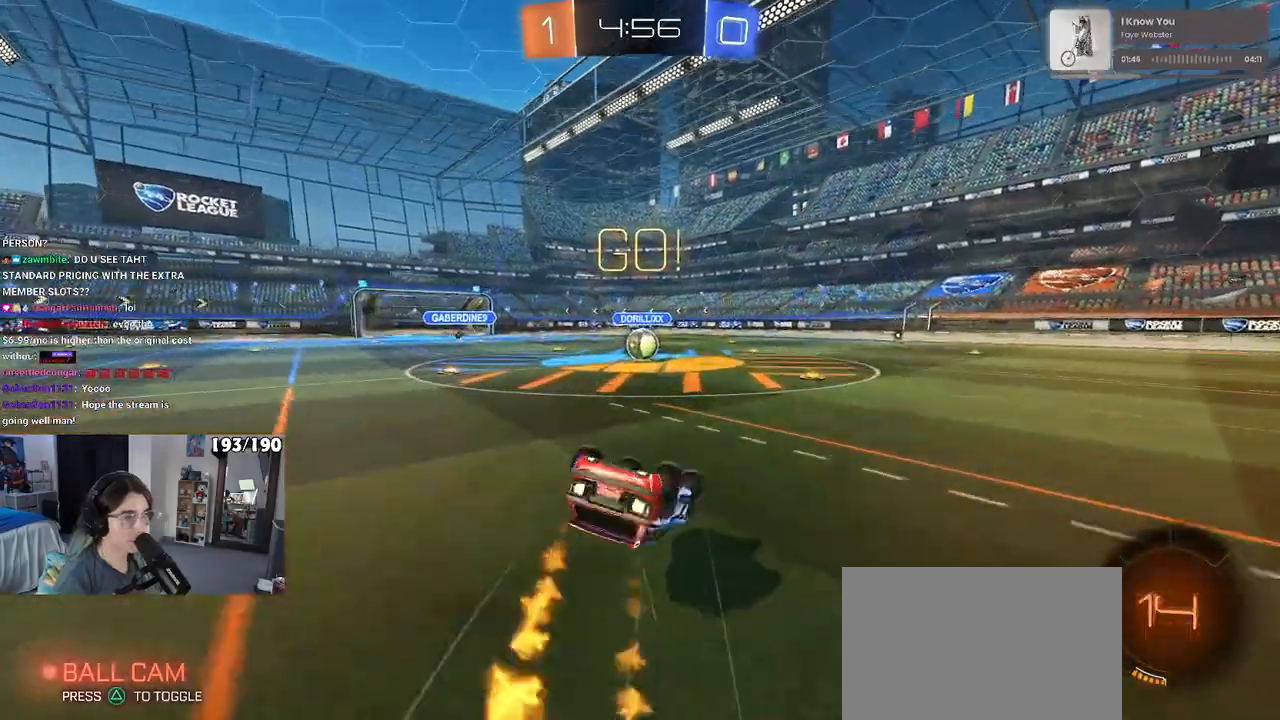
{"buttons": ["SQUARE", "R1", "R2"], "left_stick": "down-right", "right_stick": "center", "events": [[483, "left_stick", "down-right"]]}
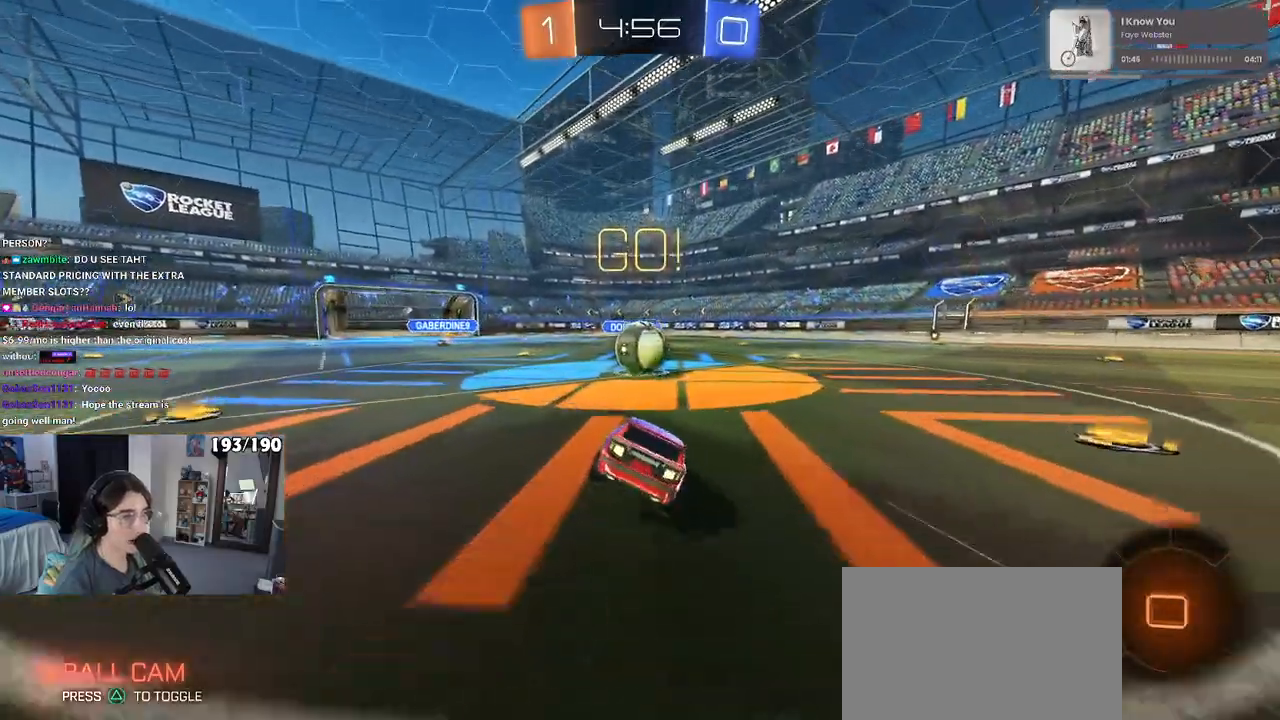
{"buttons": ["SQUARE", "R2"], "left_stick": "down-left", "right_stick": "center", "events": [[17, "SQUARE", "up"], [33, "R1", "up"], [67, "left_stick", "right"], [183, "CROSS", "down"], [283, "left_stick", "up-left"], [300, "CROSS", "up"], [367, "CROSS", "down"], [450, "SQUARE", "down"], [450, "left_stick", "down-left"], [500, "CROSS", "up"]]}
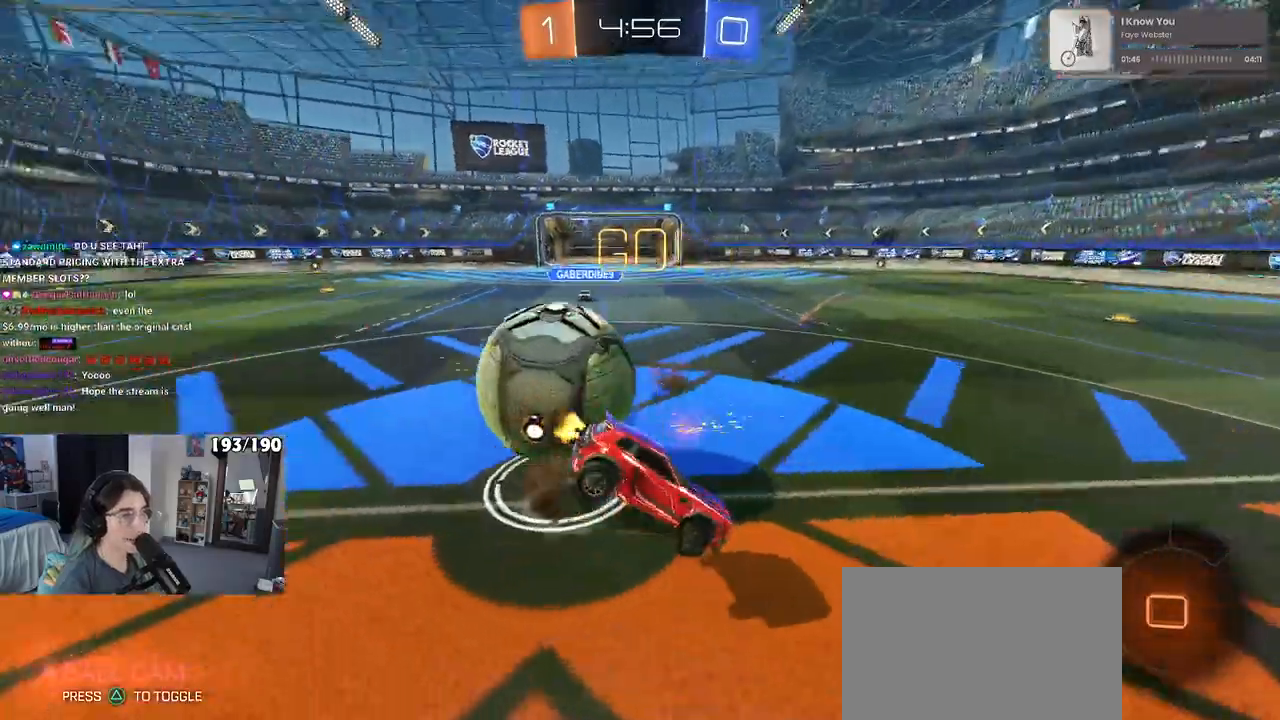
{"buttons": ["SQUARE", "R2"], "left_stick": "down-left", "right_stick": "center", "events": []}
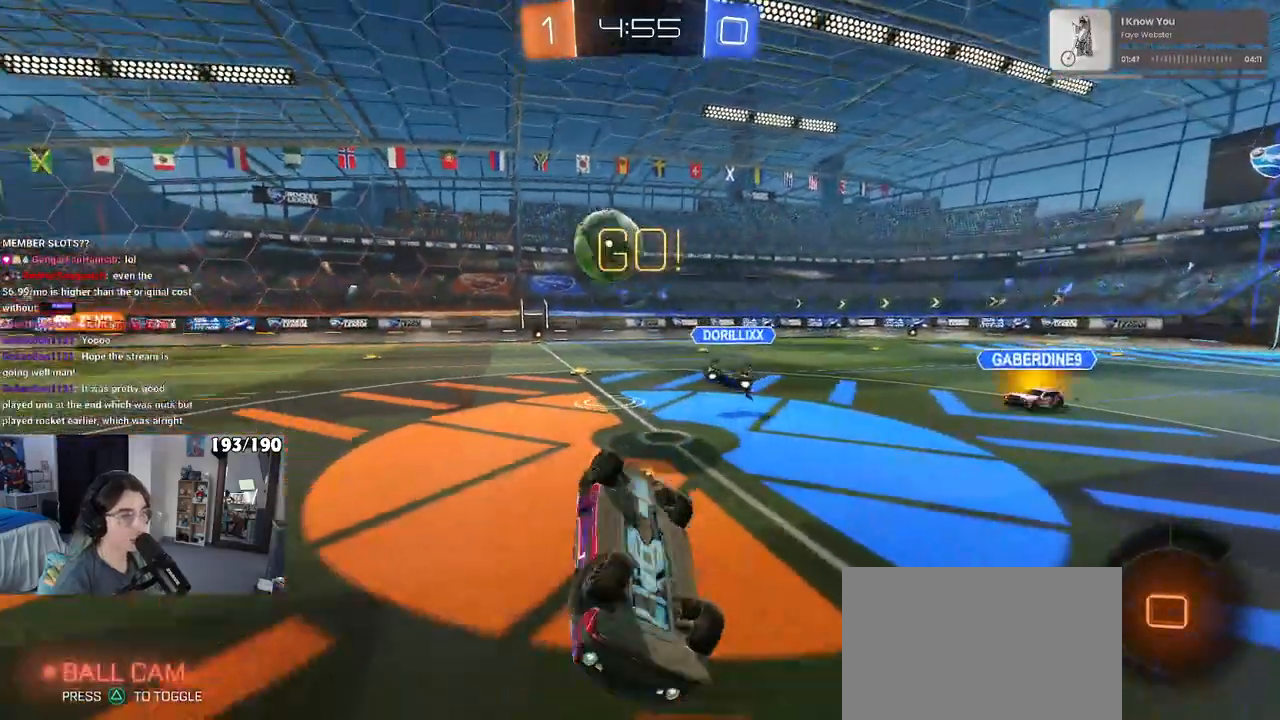
{"buttons": ["R2"], "left_stick": "down-right", "right_stick": "center", "events": [[233, "SQUARE", "up"], [267, "left_stick", "down-right"]]}
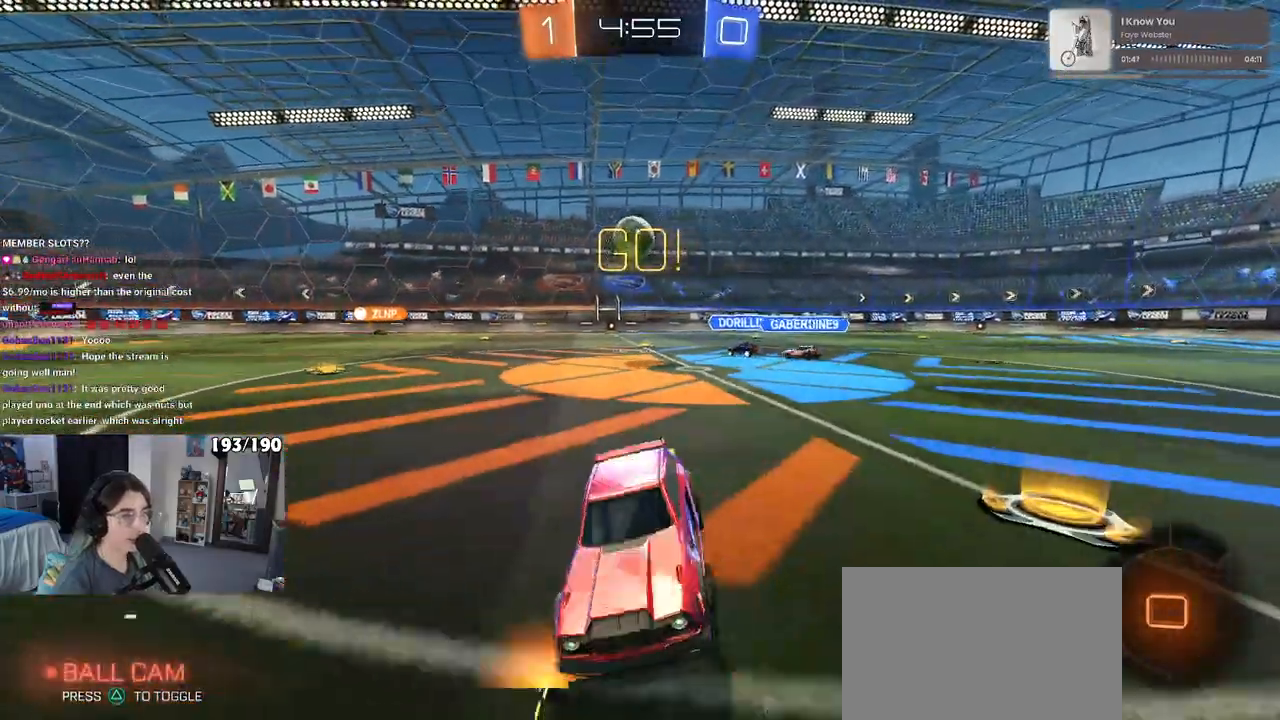
{"buttons": ["CROSS", "R2"], "left_stick": "up", "right_stick": "center", "events": [[350, "left_stick", "right"], [450, "CROSS", "down"], [467, "left_stick", "up"]]}
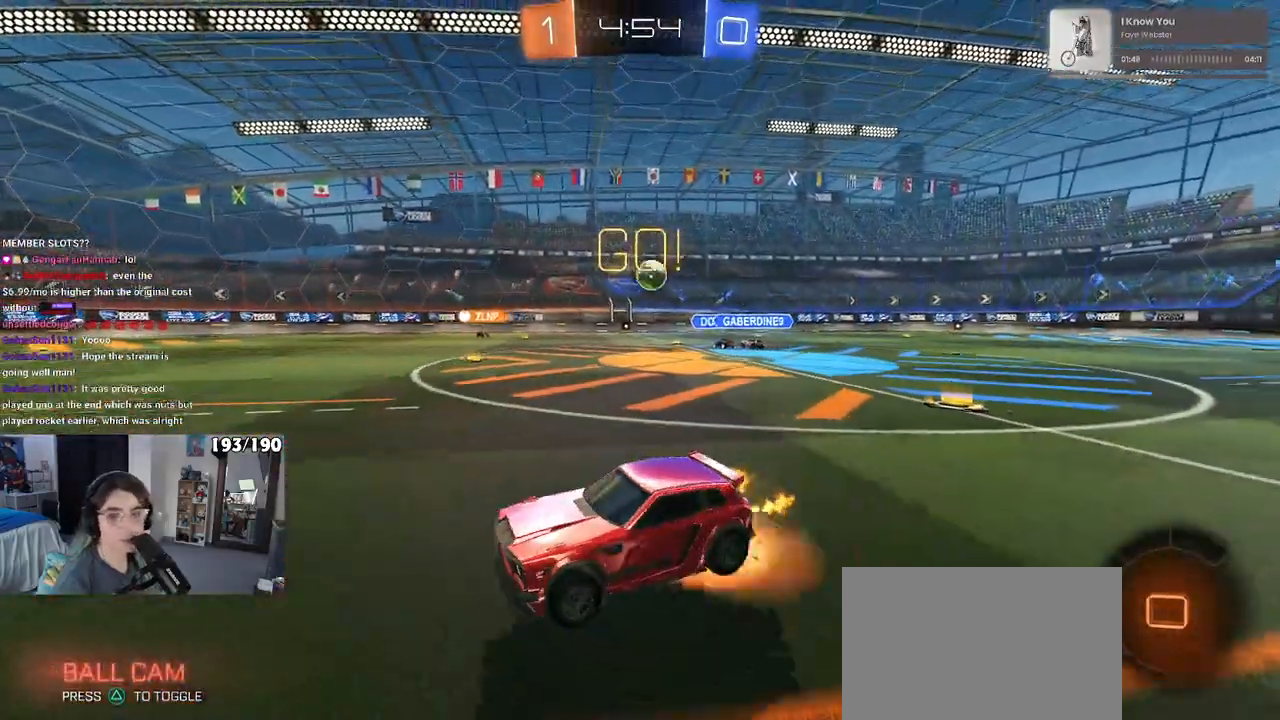
{"buttons": ["SQUARE", "R2"], "left_stick": "down-left", "right_stick": "center", "events": [[17, "left_stick", "up-left"], [33, "CROSS", "up"], [100, "CROSS", "down"], [150, "SQUARE", "down"], [150, "left_stick", "down-left"], [200, "CROSS", "up"]]}
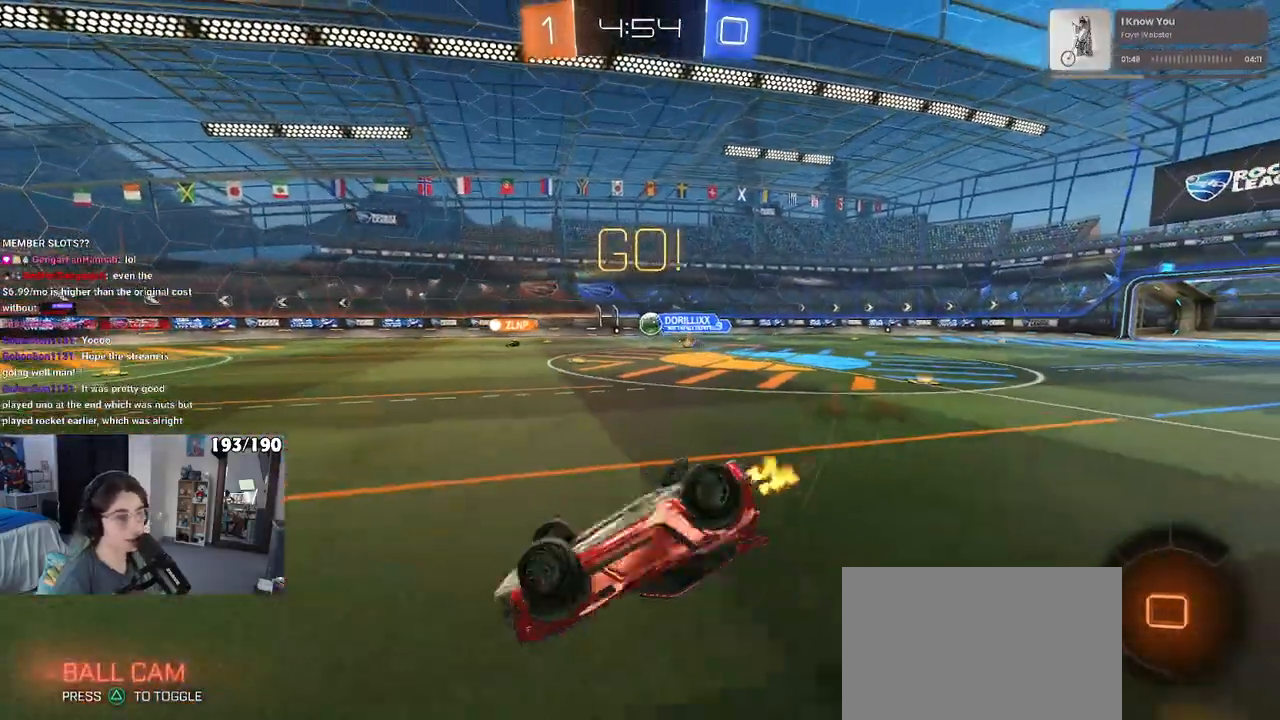
{"buttons": ["TRIANGLE", "R2"], "left_stick": "center", "right_stick": "center", "events": [[350, "SQUARE", "up"], [433, "left_stick", "center"], [483, "TRIANGLE", "down"]]}
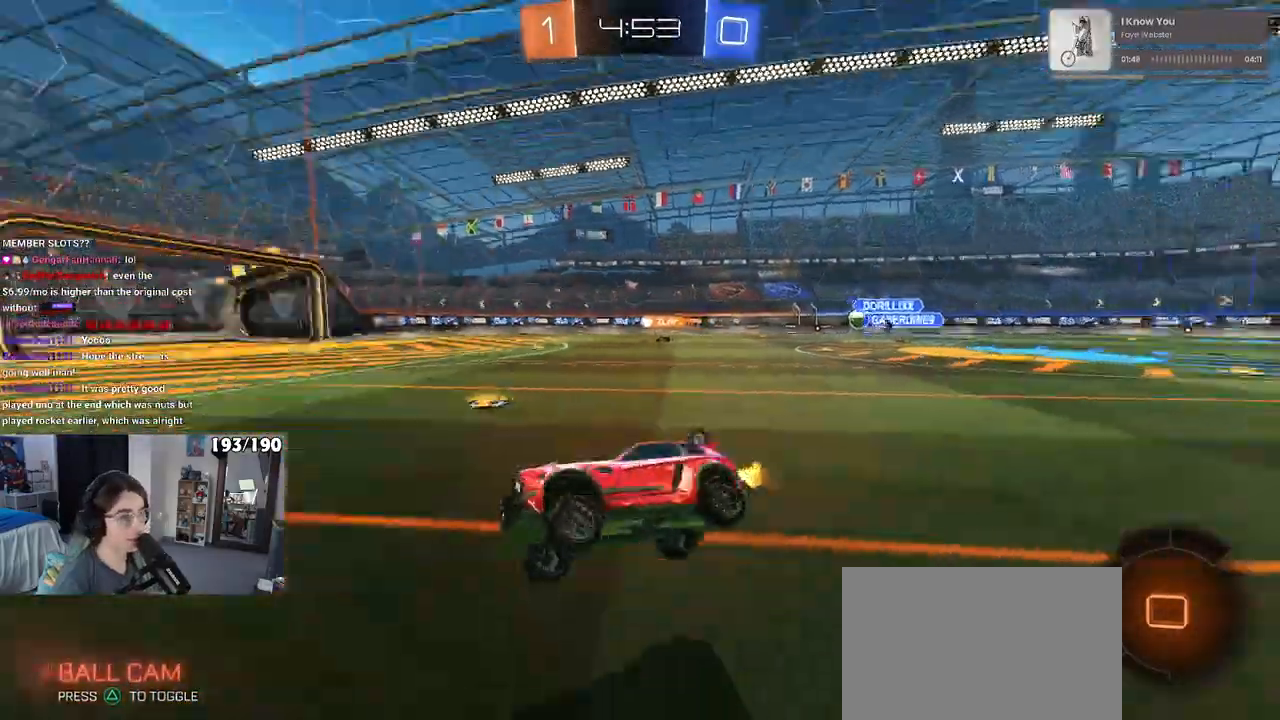
{"buttons": ["TRIANGLE", "R2"], "left_stick": "right", "right_stick": "center", "events": [[450, "left_stick", "right"]]}
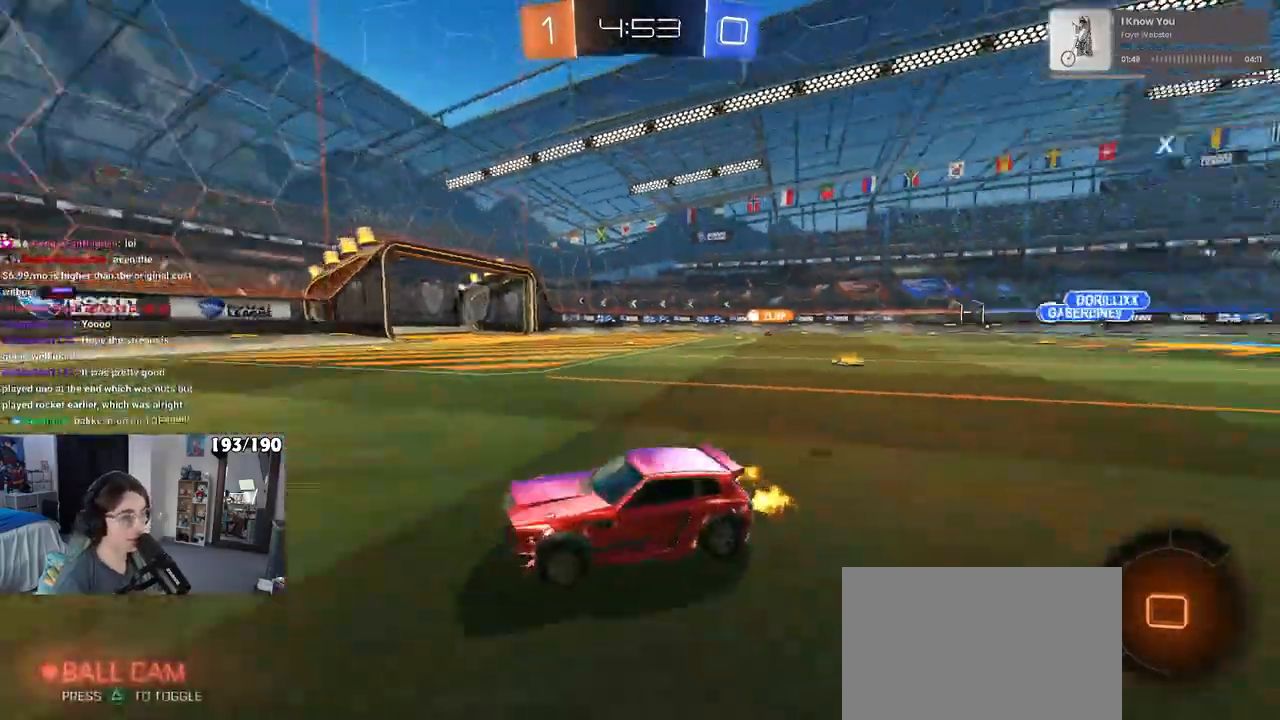
{"buttons": ["R2"], "left_stick": "right", "right_stick": "center", "events": [[217, "left_stick", "center"], [233, "TRIANGLE", "up"], [483, "left_stick", "right"]]}
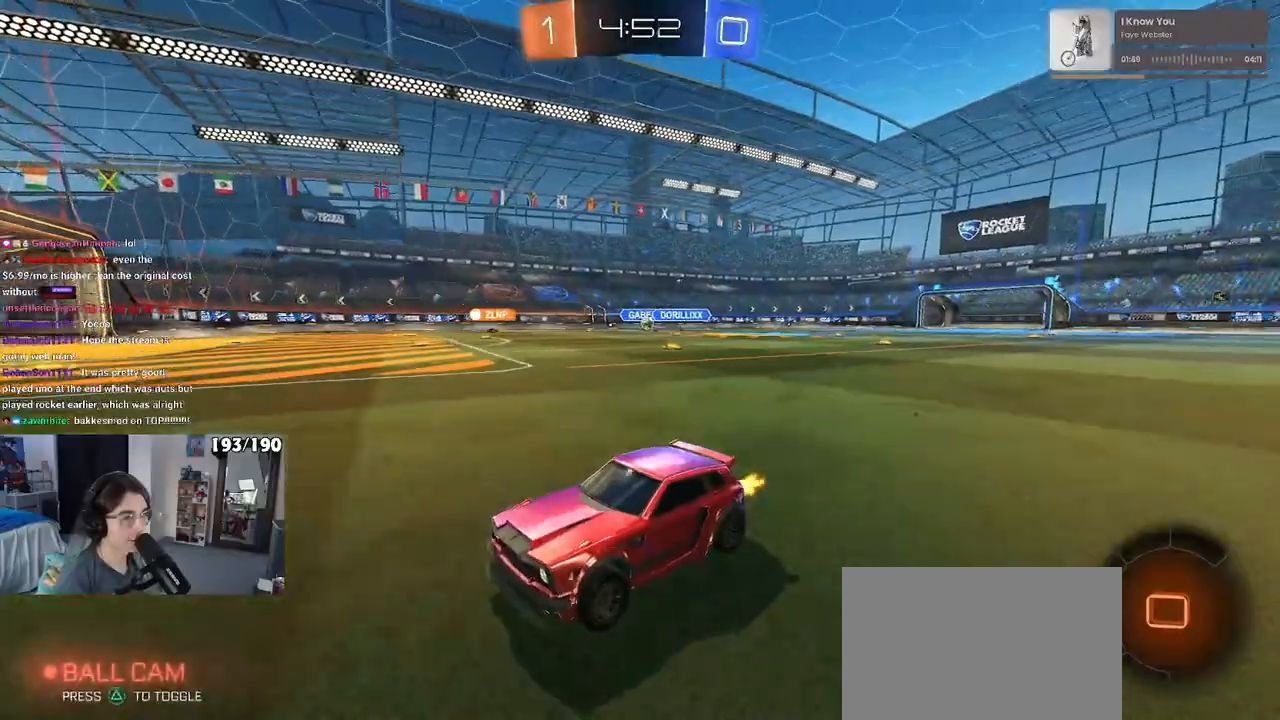
{"buttons": ["R2"], "left_stick": "right", "right_stick": "center", "events": []}
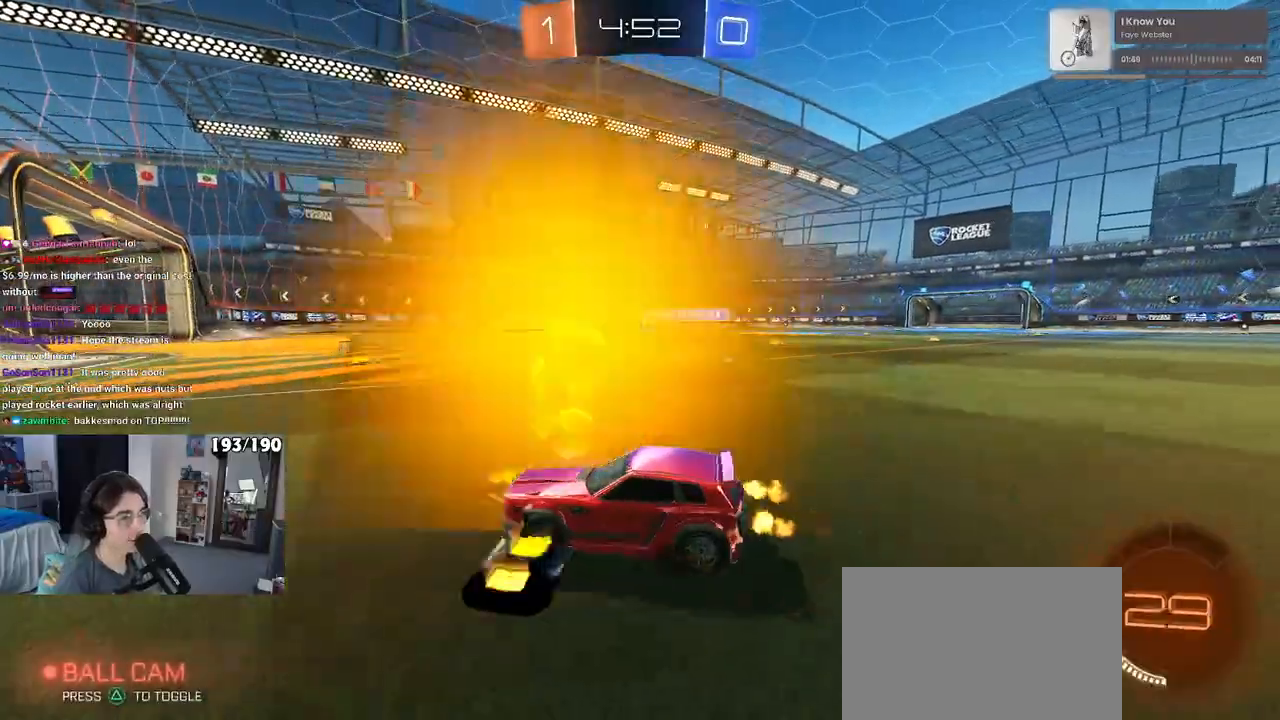
{"buttons": ["R1", "R2"], "left_stick": "right", "right_stick": "center", "events": [[33, "R1", "down"]]}
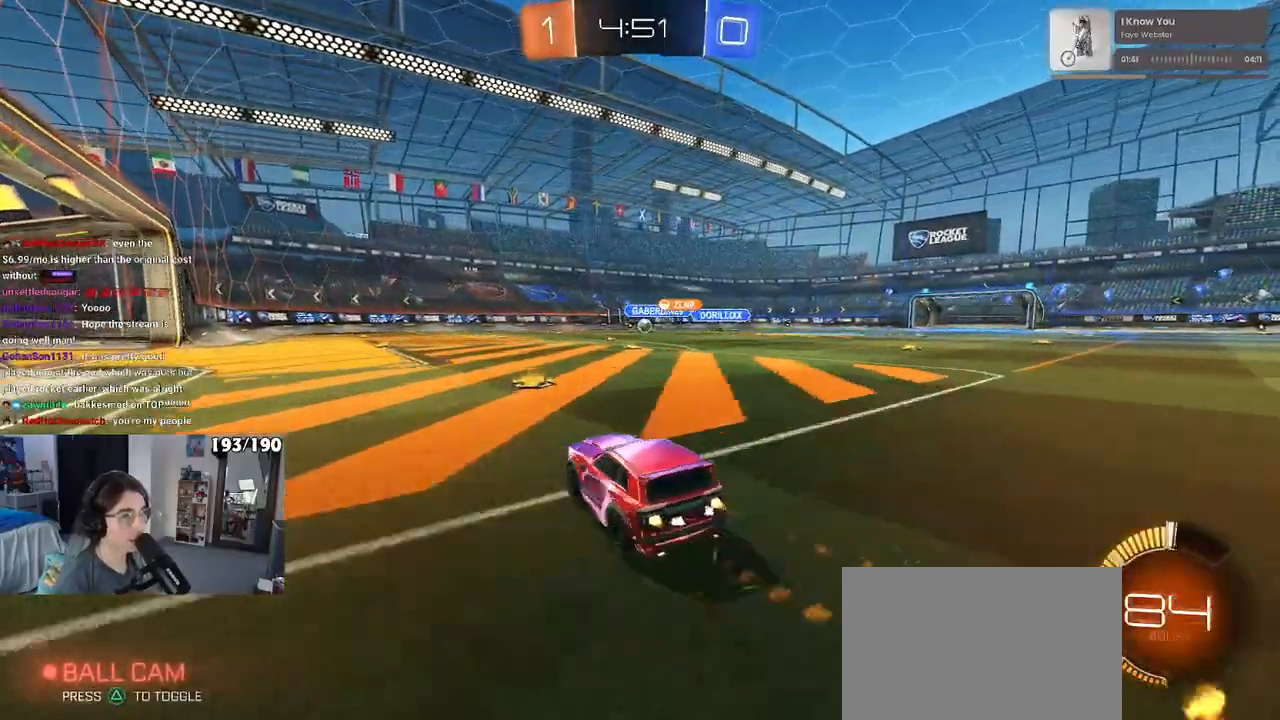
{"buttons": ["R2"], "left_stick": "center", "right_stick": "center", "events": [[50, "left_stick", "center"], [117, "R1", "up"], [233, "left_stick", "left"], [333, "left_stick", "center"], [383, "left_stick", "right"], [417, "CROSS", "down"], [433, "left_stick", "center"], [467, "CROSS", "up"]]}
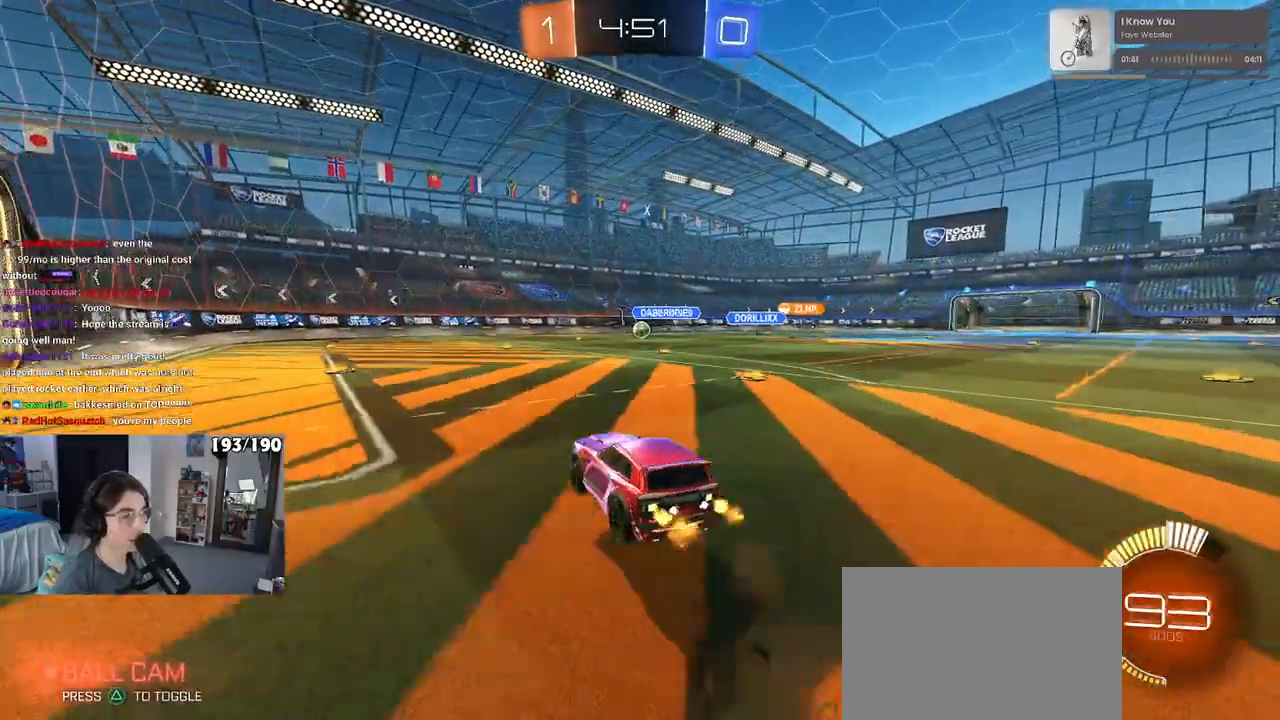
{"buttons": ["R2"], "left_stick": "center", "right_stick": "center", "events": [[17, "left_stick", "left"], [133, "left_stick", "center"], [183, "left_stick", "right"], [367, "left_stick", "center"]]}
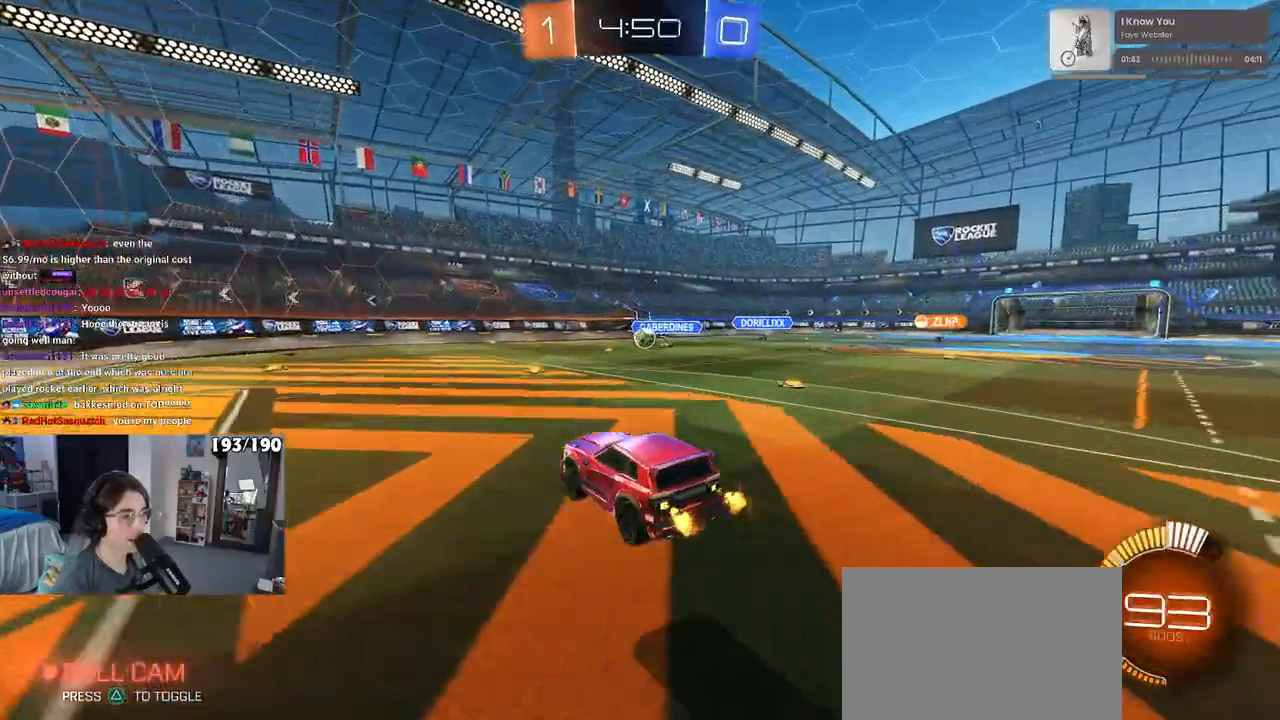
{"buttons": ["R2"], "left_stick": "up-right", "right_stick": "center", "events": [[50, "left_stick", "down"], [233, "left_stick", "center"], [317, "left_stick", "up-right"]]}